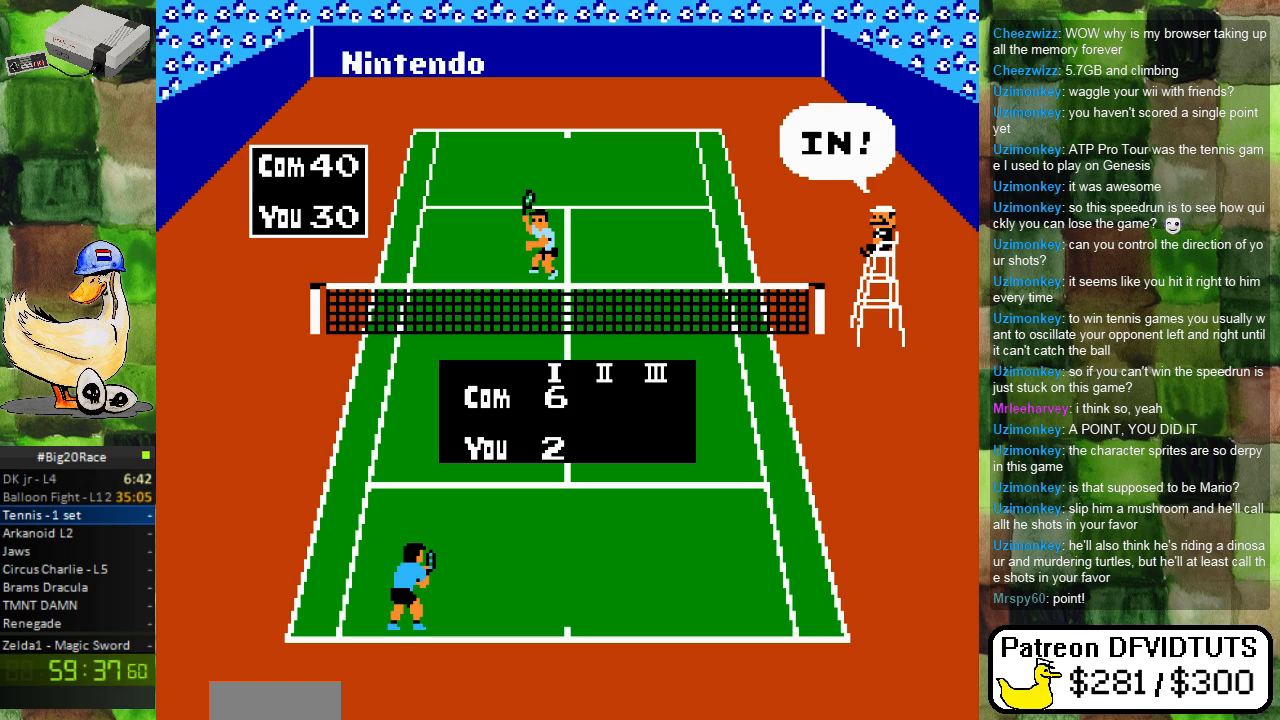
Gameplay with a controller (Nintendo layout); each line is a JSON object with the inputs held at the frame after it. "events" lists button and stick changes between this image and that frame as [ms after this image, input, new state], when the widget could be followed in between. Not read: L3 R3.
{"buttons": [], "events": []}
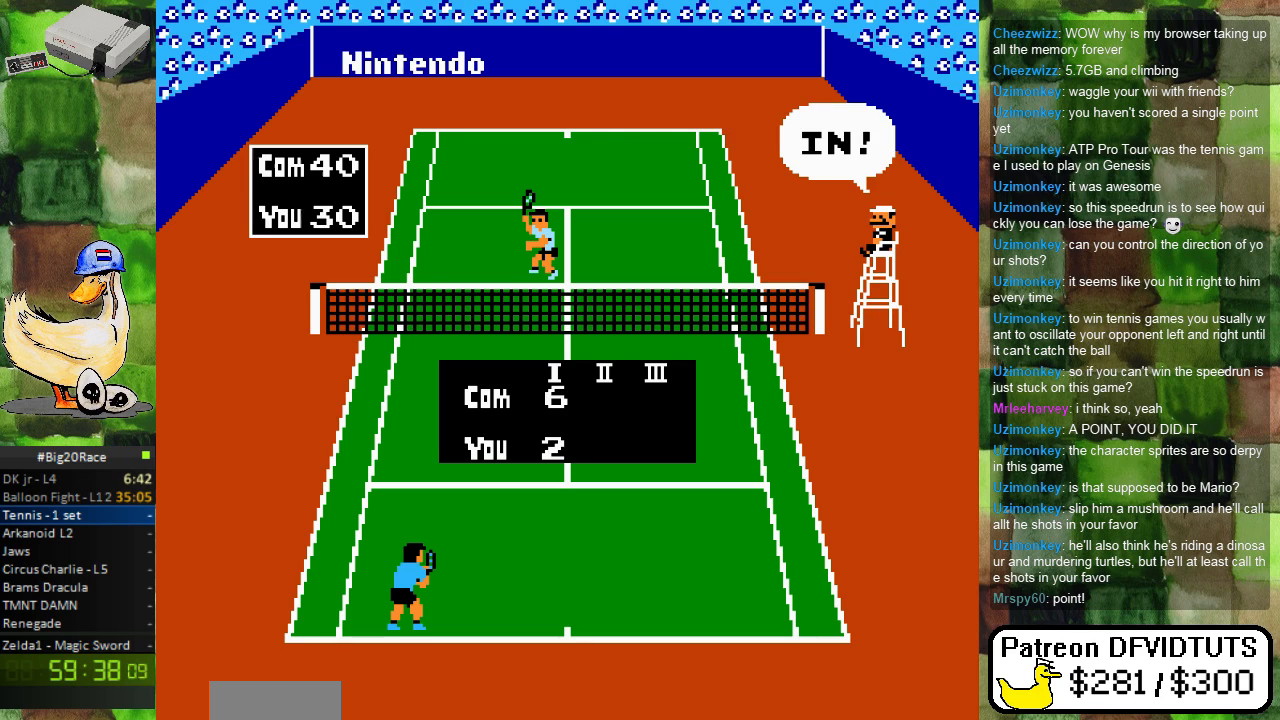
{"buttons": [], "events": []}
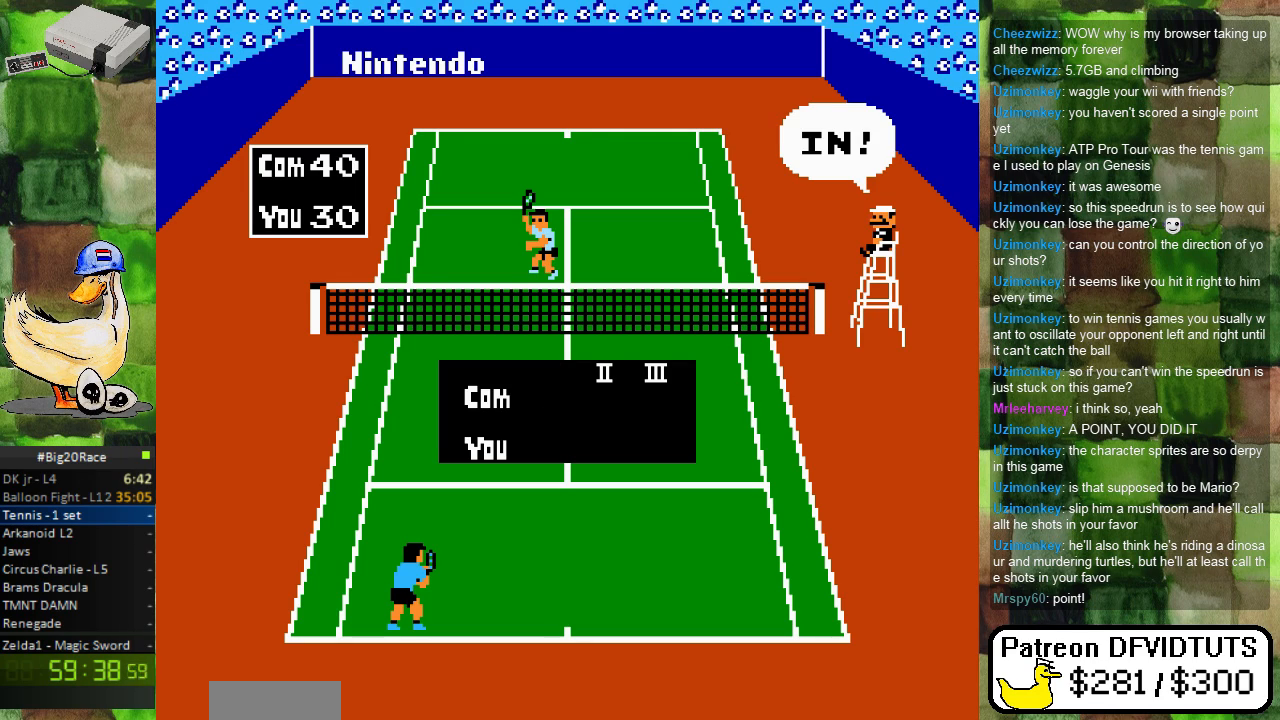
{"buttons": [], "events": []}
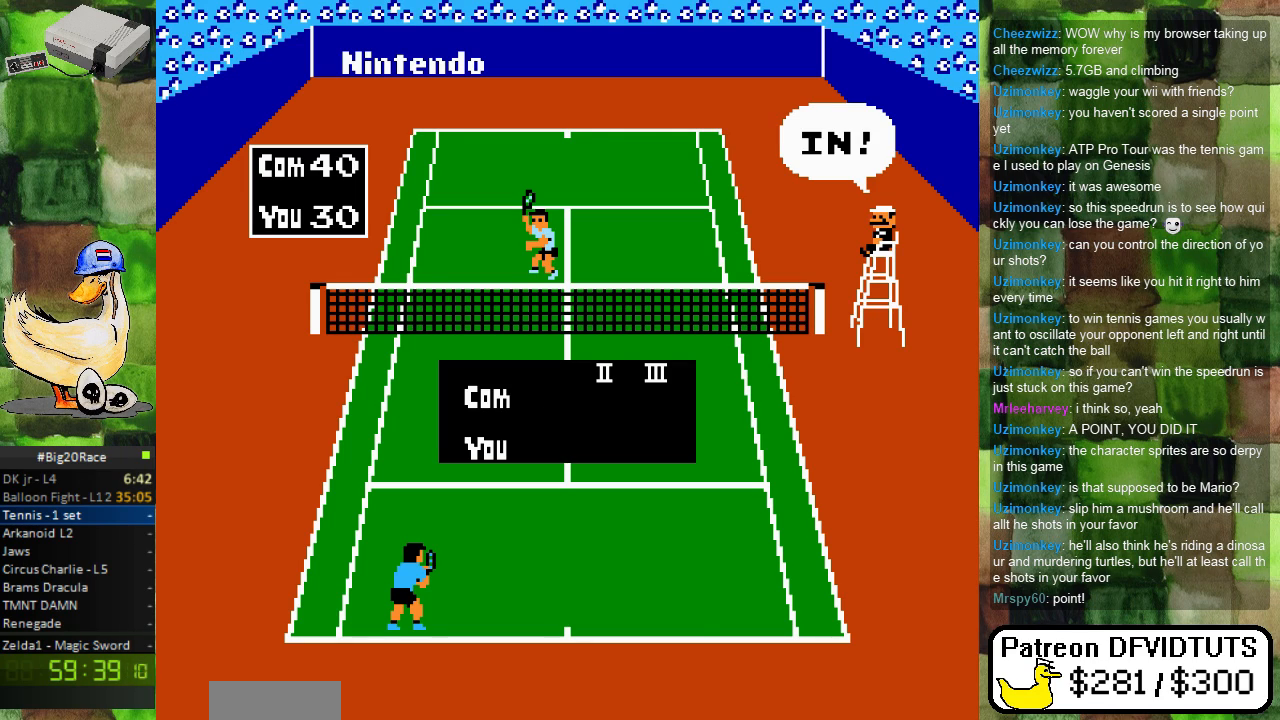
{"buttons": [], "events": []}
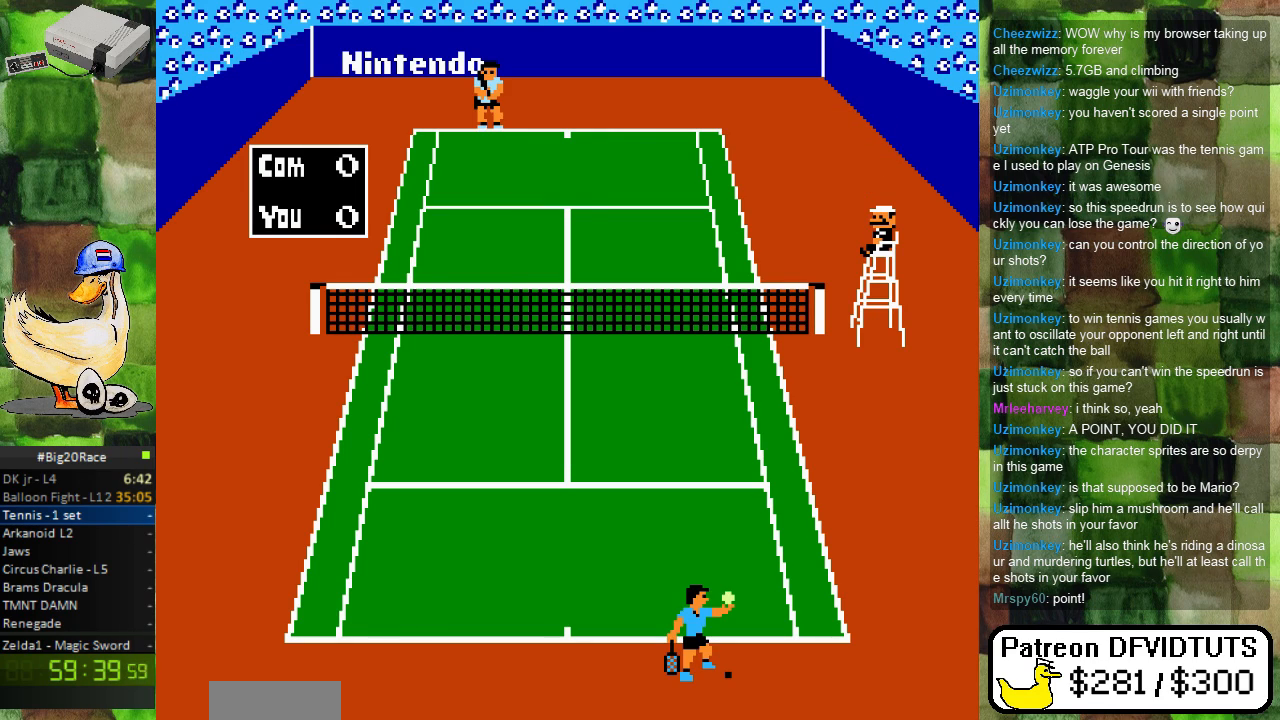
{"buttons": [], "events": []}
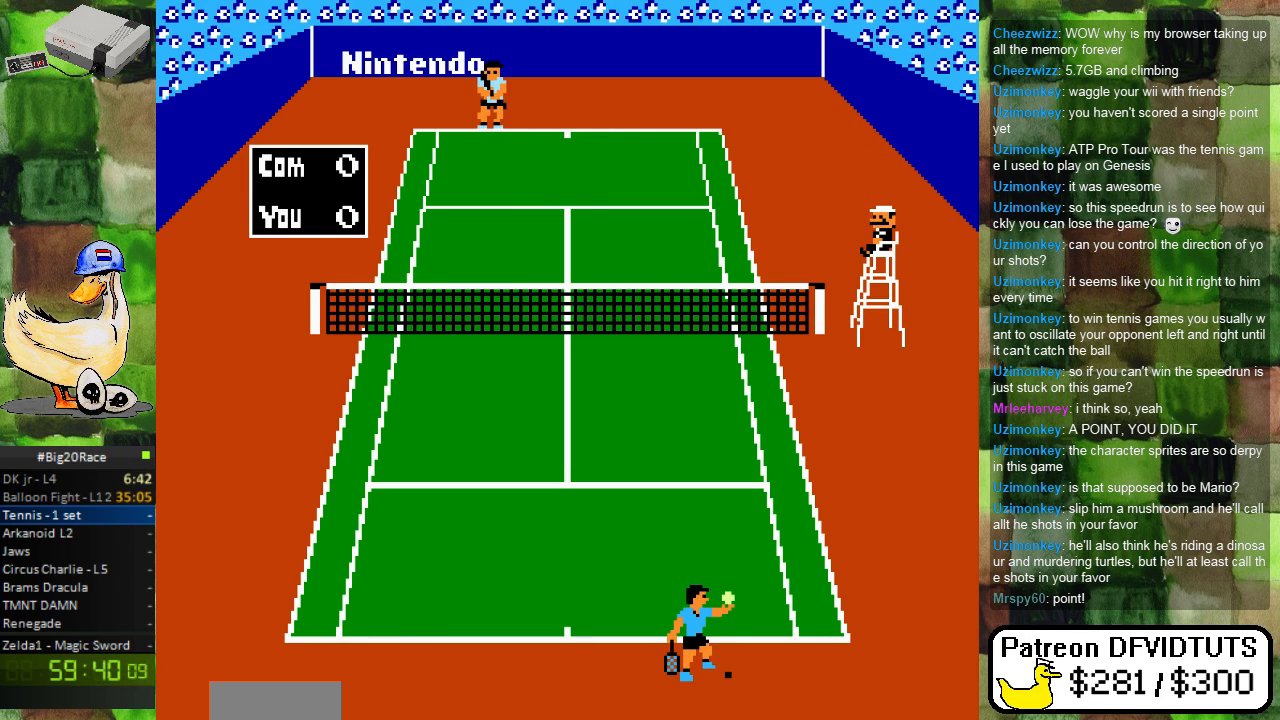
{"buttons": [], "events": []}
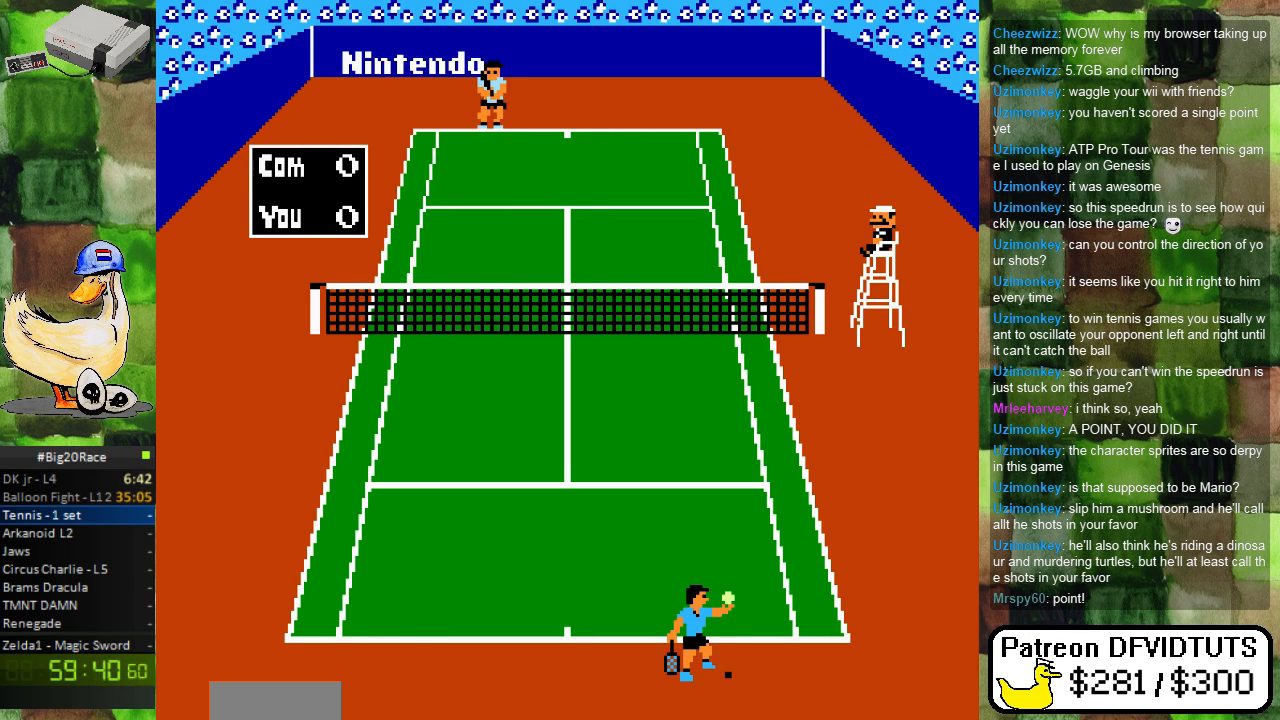
{"buttons": [], "events": [[317, "A", "down"], [417, "A", "up"]]}
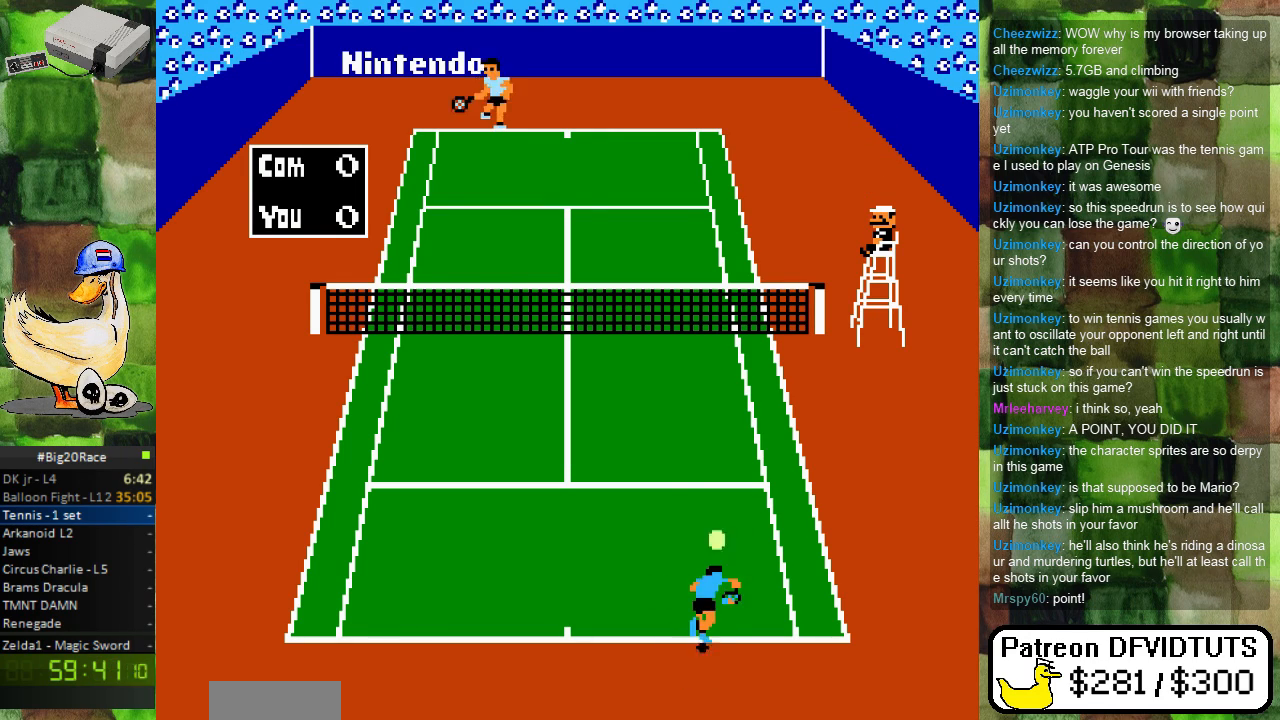
{"buttons": [], "events": []}
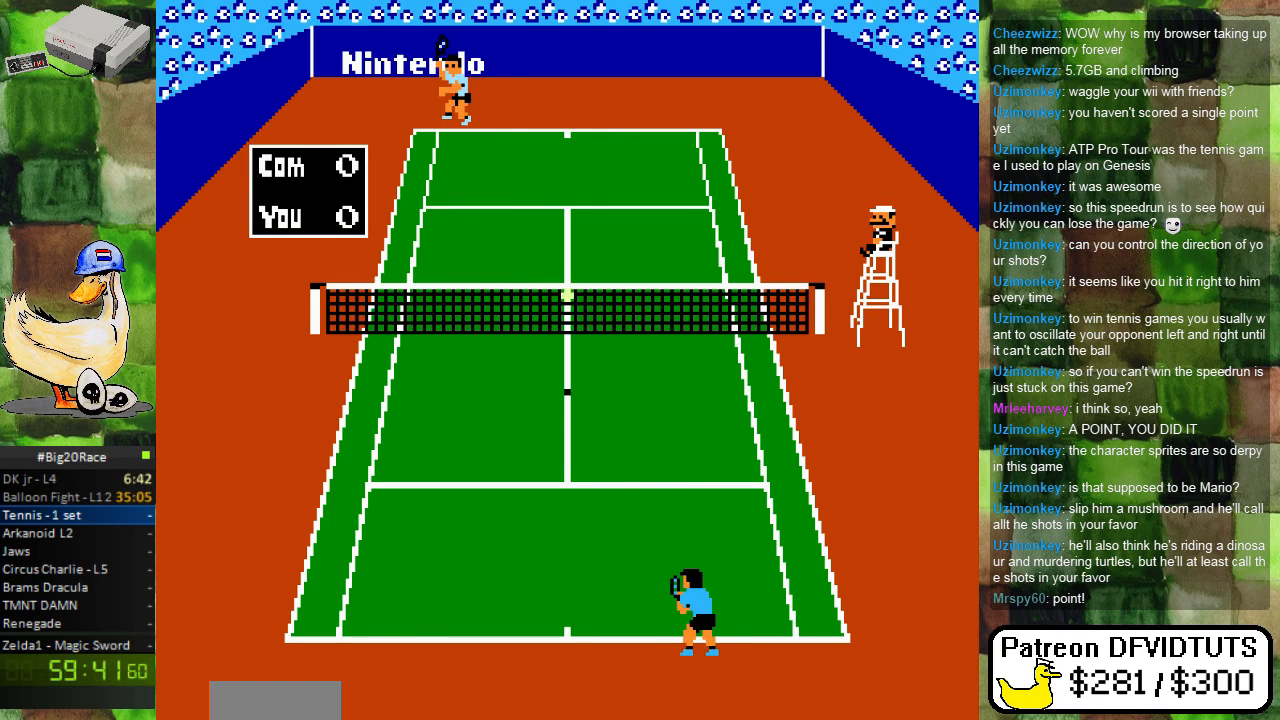
{"buttons": [], "events": [[200, "DPAD_LEFT", "down"], [333, "DPAD_LEFT", "up"]]}
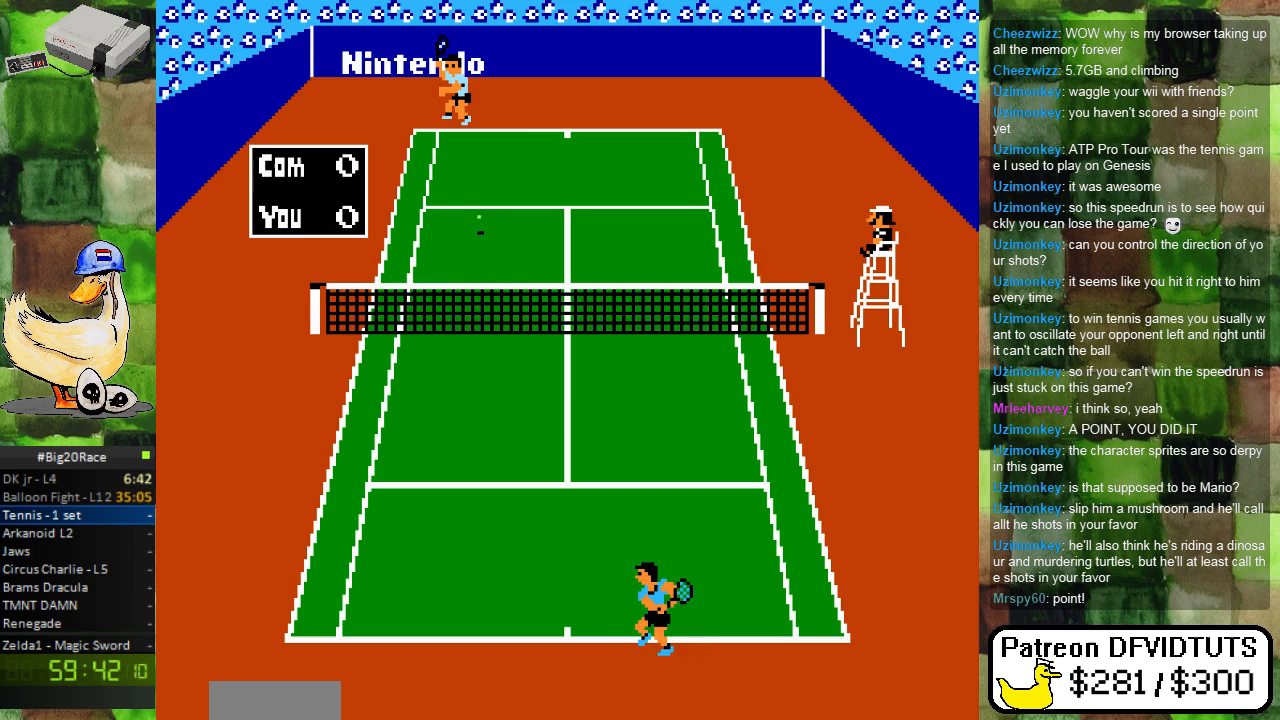
{"buttons": [], "events": [[67, "DPAD_LEFT", "down"], [167, "DPAD_LEFT", "up"]]}
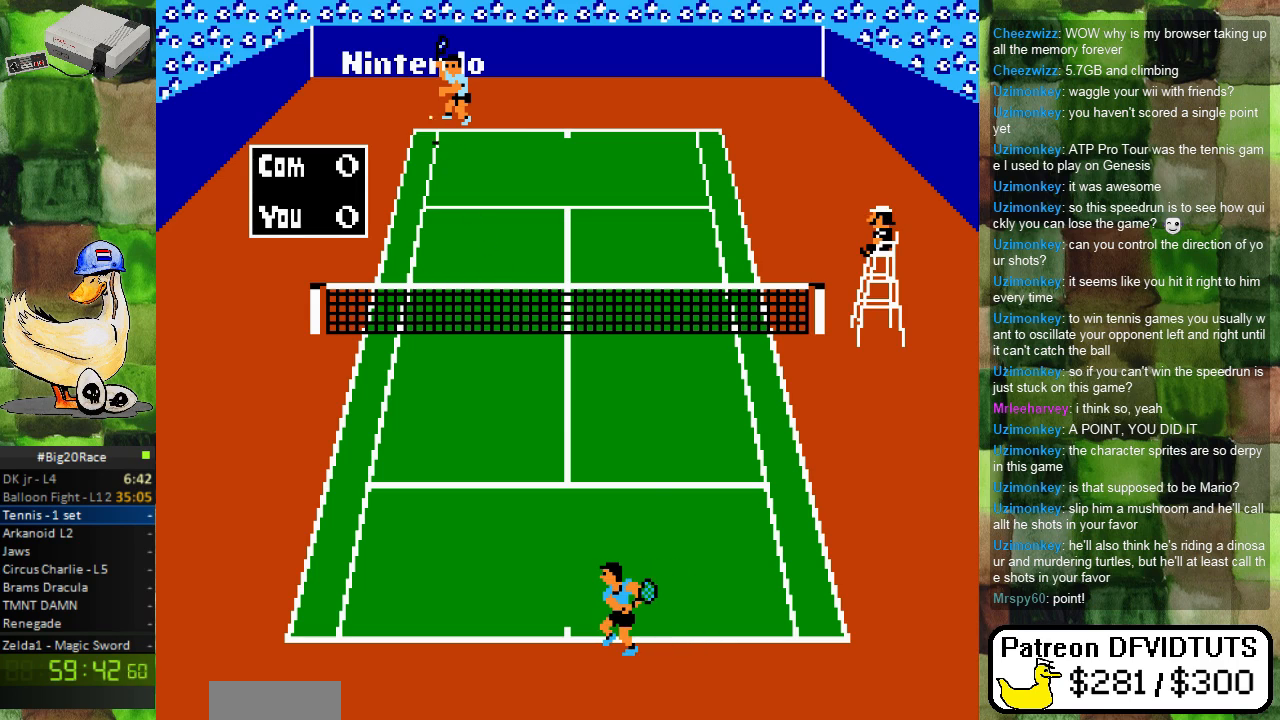
{"buttons": [], "events": []}
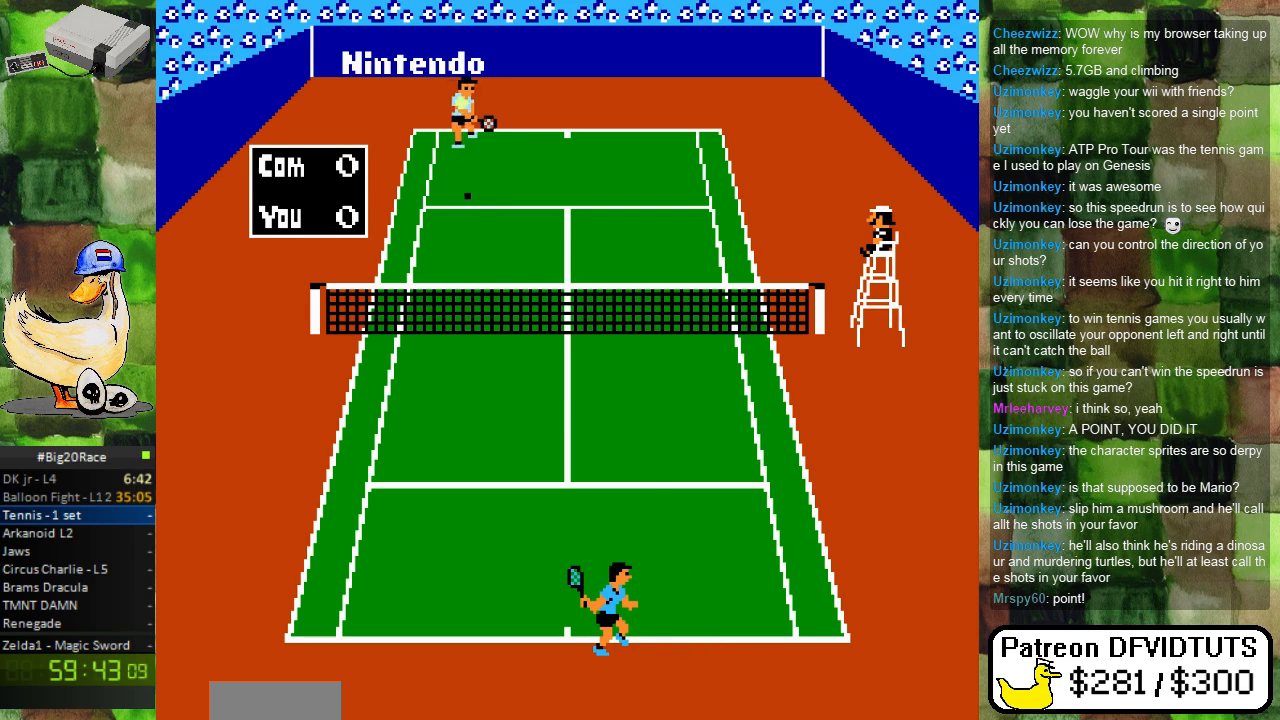
{"buttons": [], "events": []}
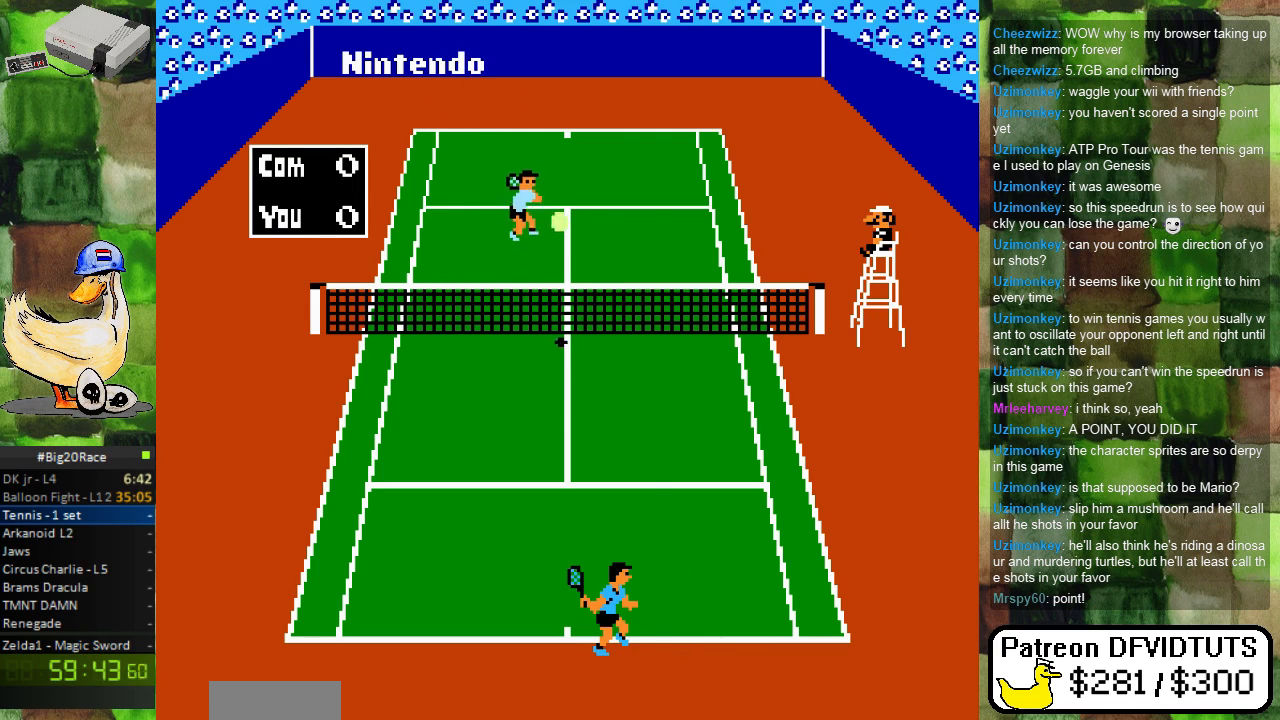
{"buttons": ["DPAD_RIGHT"], "events": [[17, "DPAD_RIGHT", "down"], [150, "DPAD_RIGHT", "up"], [450, "DPAD_RIGHT", "down"]]}
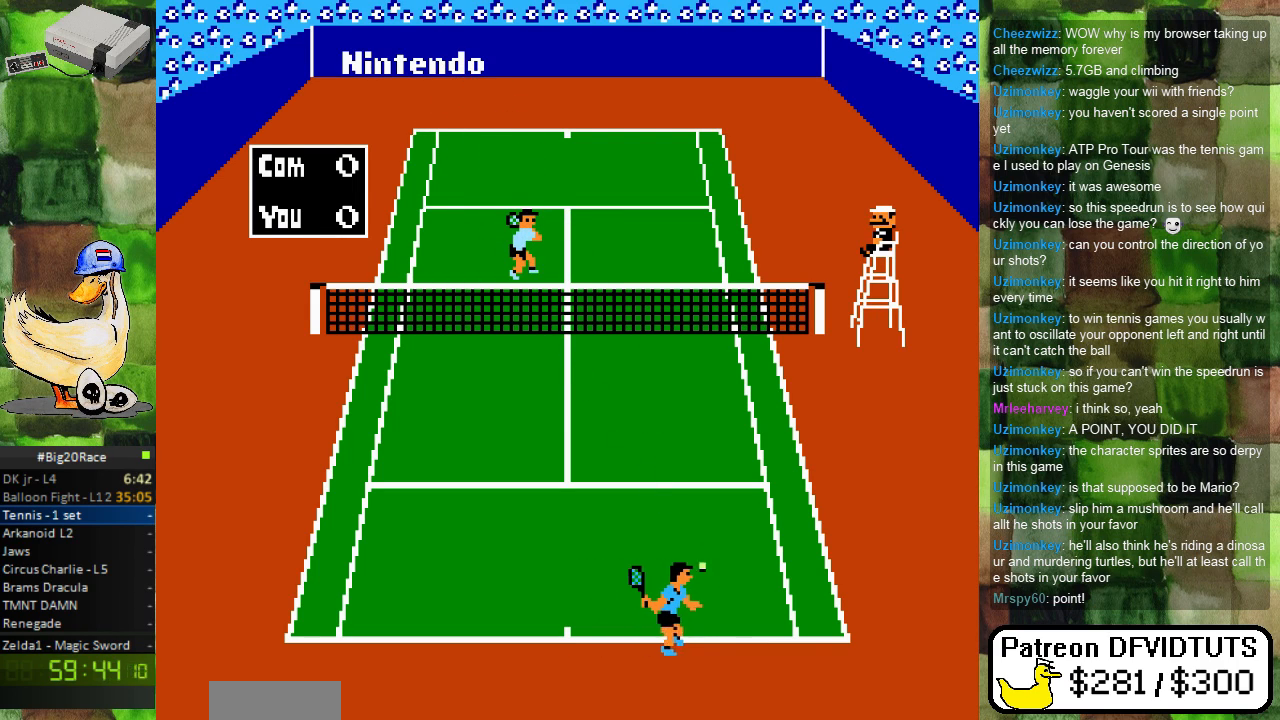
{"buttons": [], "events": [[33, "DPAD_UP", "down"], [50, "DPAD_RIGHT", "up"], [100, "A", "down"], [167, "DPAD_UP", "up"], [217, "A", "up"]]}
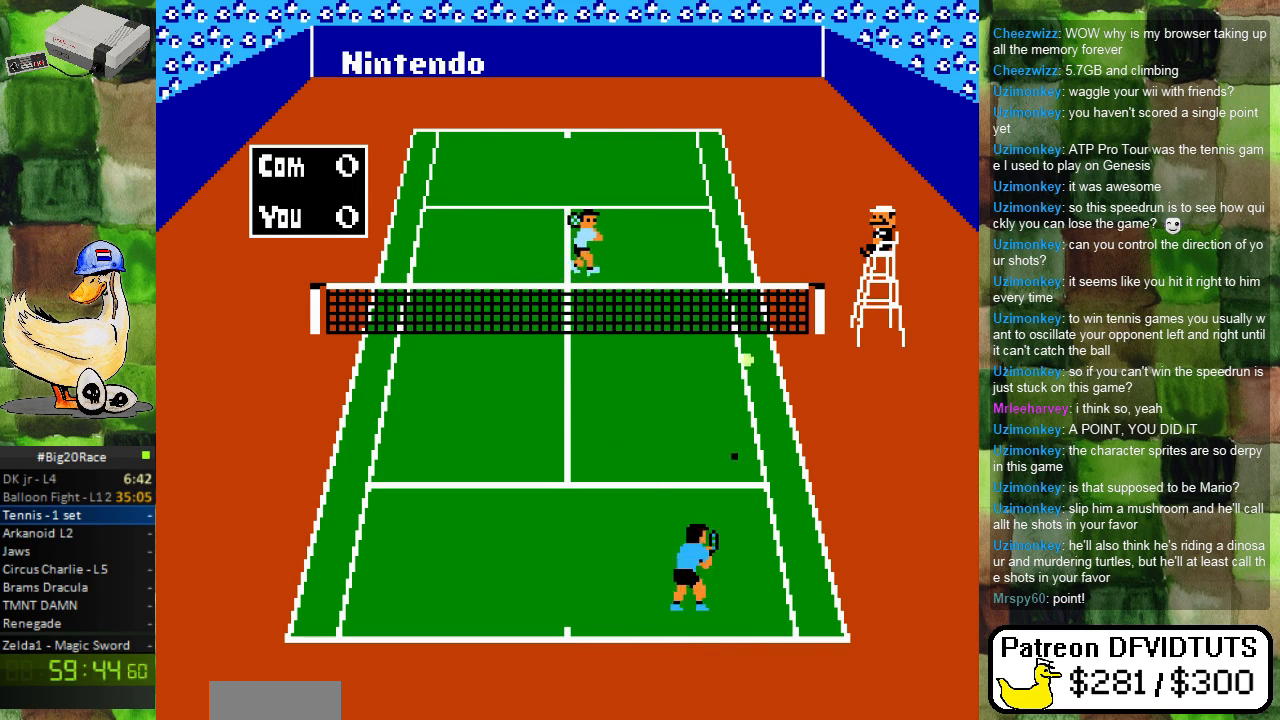
{"buttons": [], "events": []}
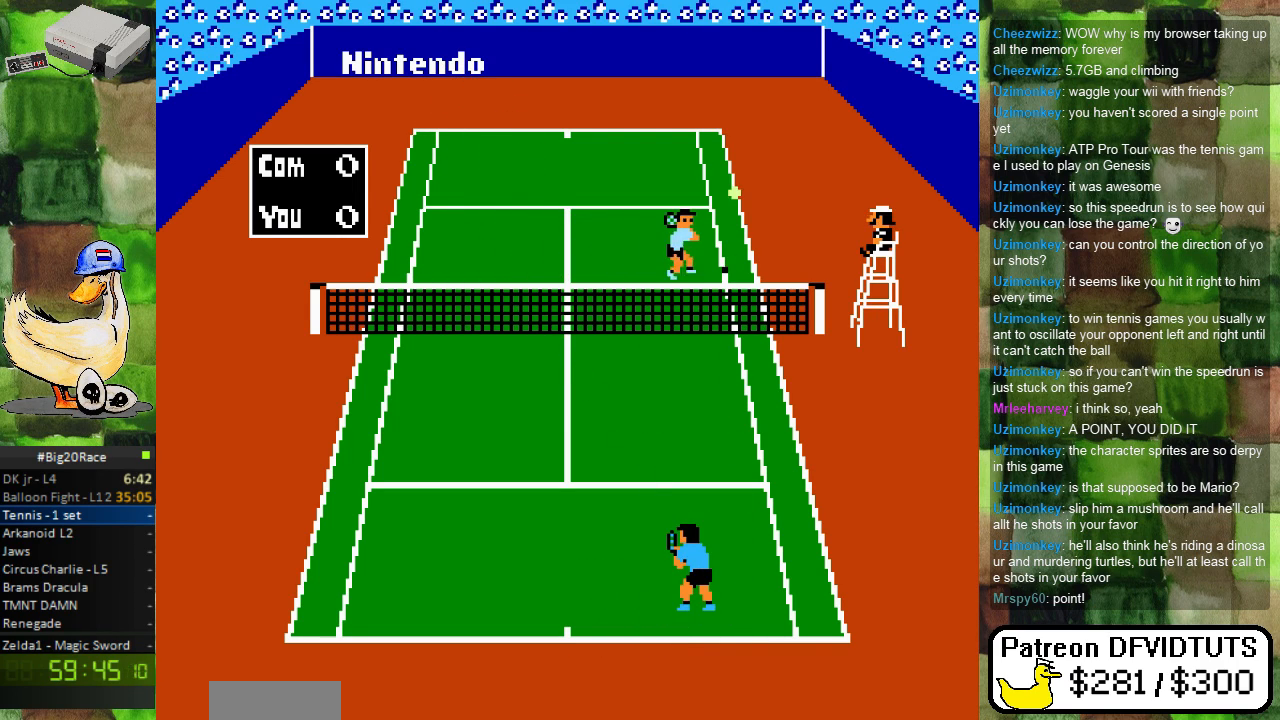
{"buttons": ["DPAD_LEFT"], "events": [[500, "DPAD_LEFT", "down"]]}
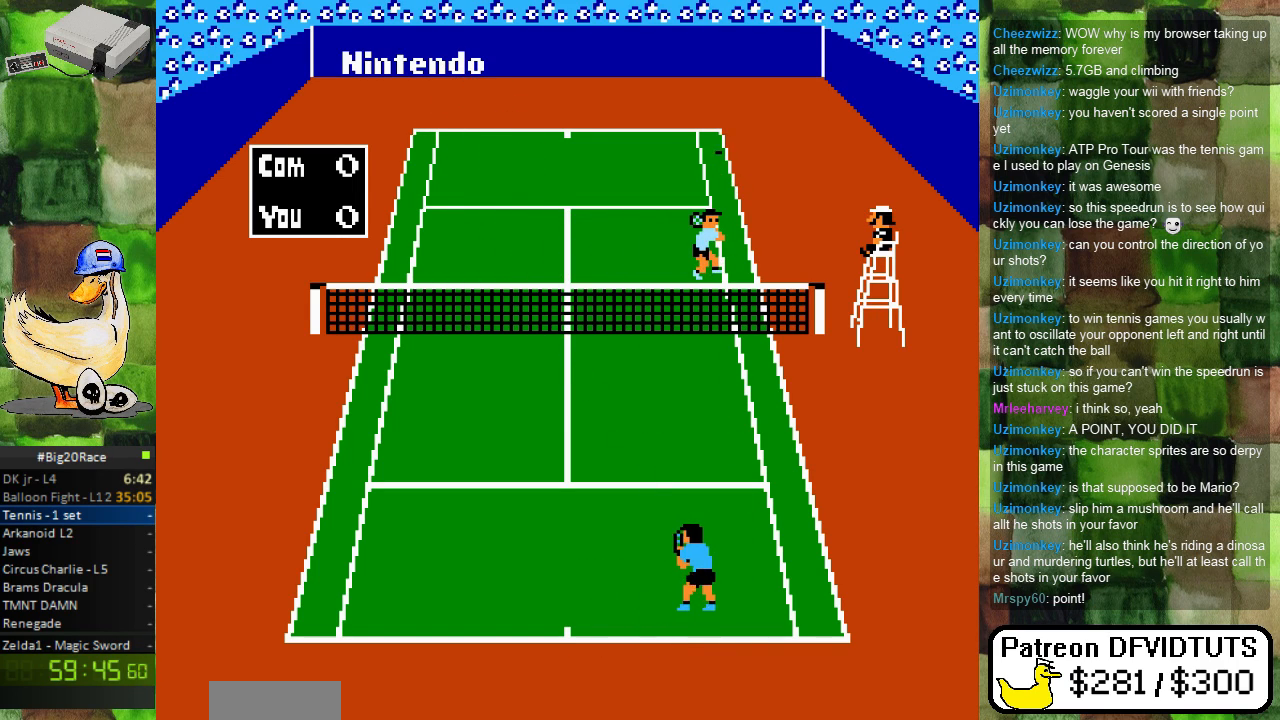
{"buttons": ["DPAD_RIGHT"], "events": [[233, "DPAD_LEFT", "up"], [500, "DPAD_RIGHT", "down"]]}
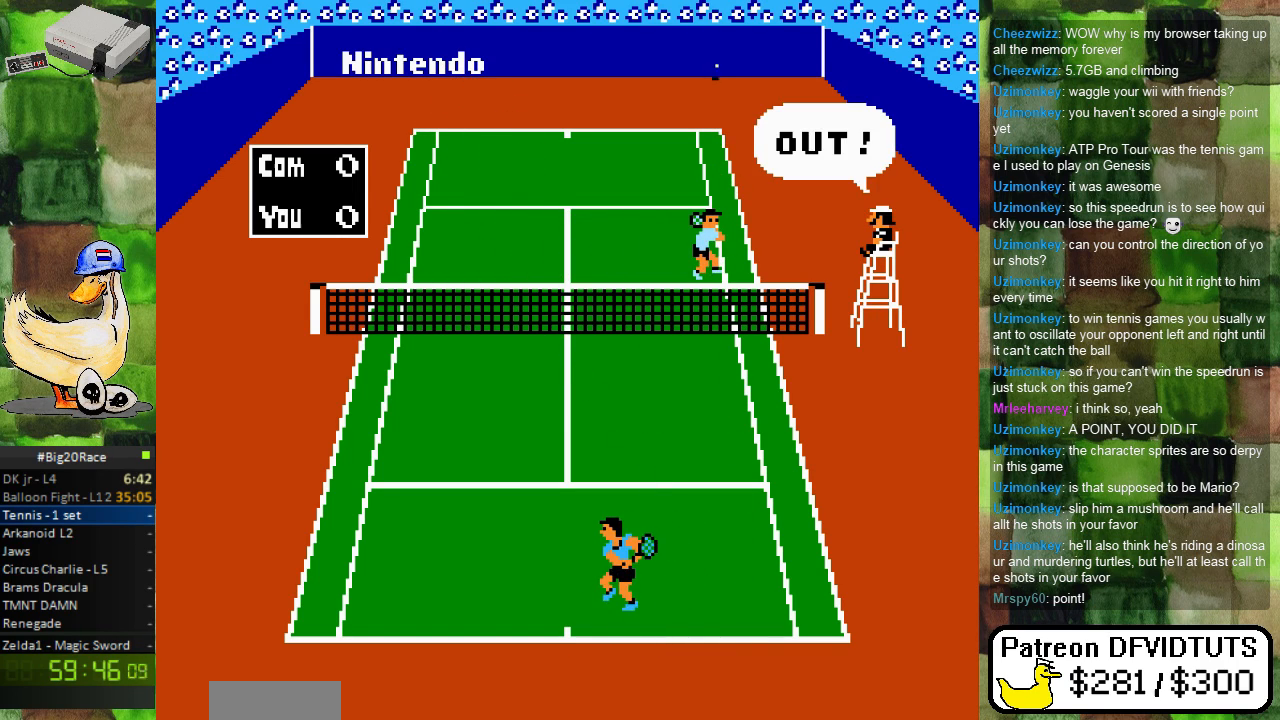
{"buttons": [], "events": [[83, "DPAD_RIGHT", "up"]]}
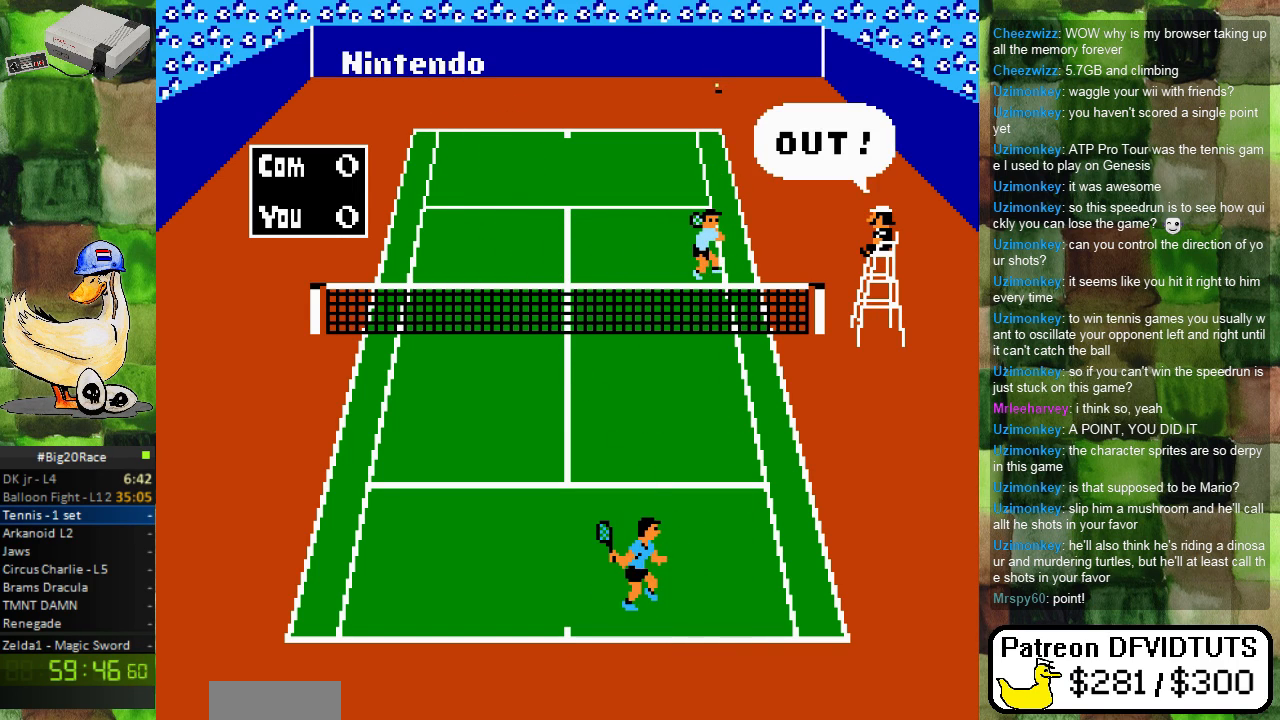
{"buttons": ["DPAD_DOWN"], "events": [[33, "DPAD_LEFT", "down"], [133, "DPAD_LEFT", "up"], [433, "DPAD_DOWN", "down"]]}
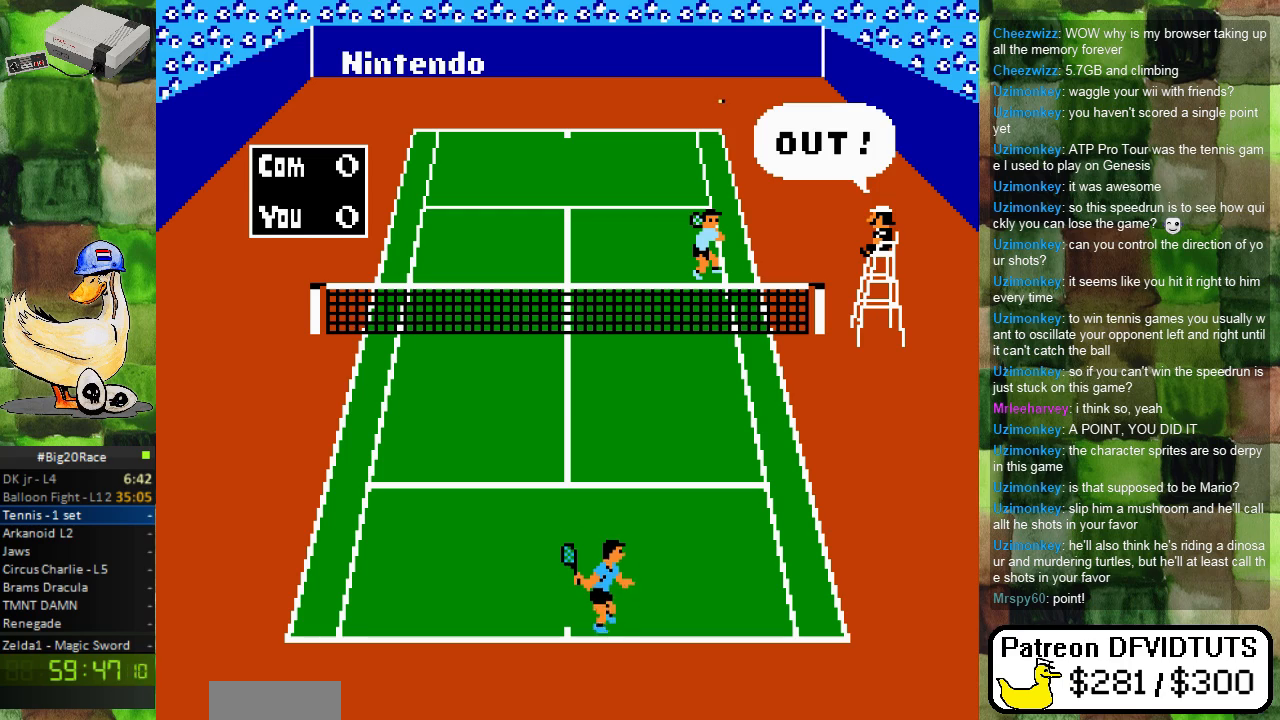
{"buttons": [], "events": [[33, "DPAD_DOWN", "up"]]}
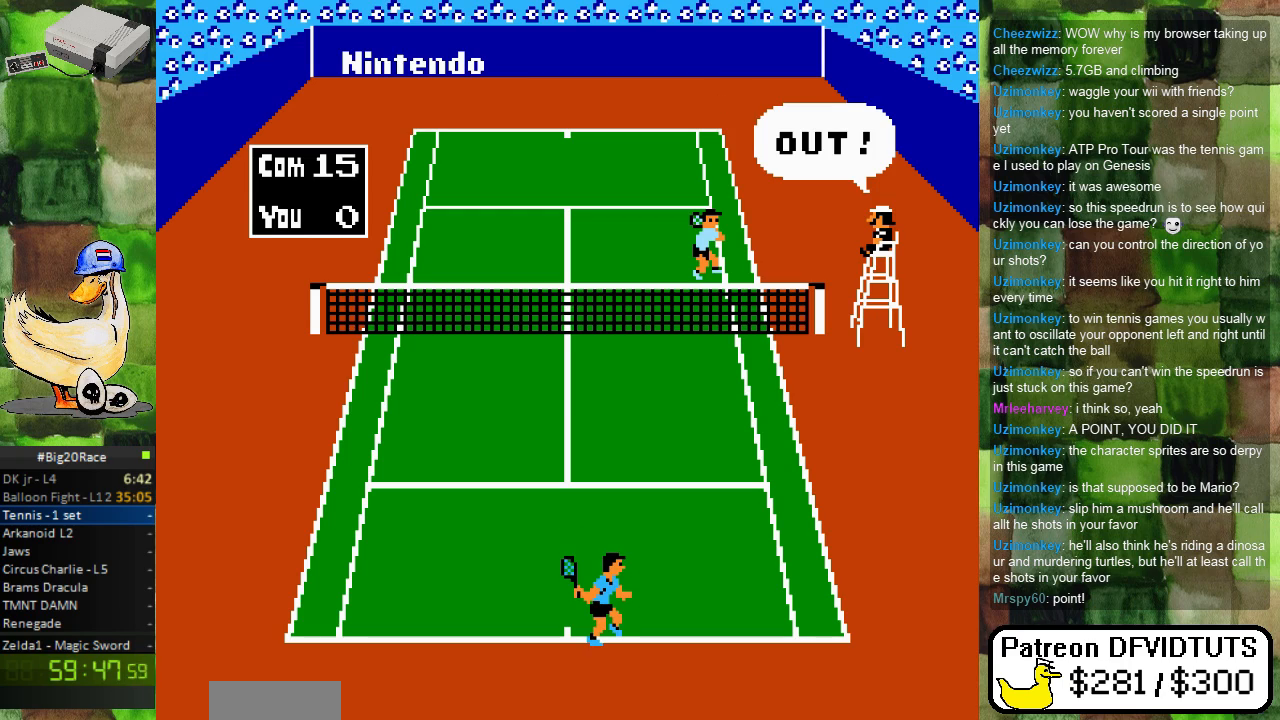
{"buttons": [], "events": []}
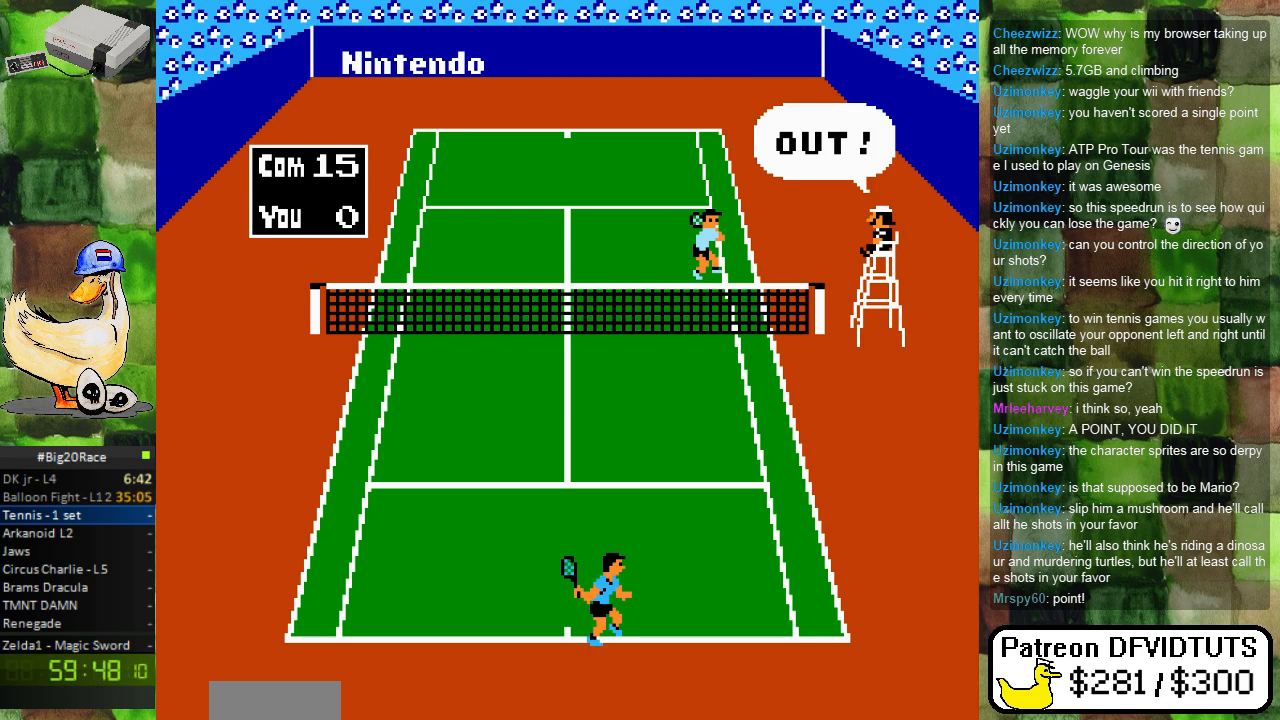
{"buttons": [], "events": []}
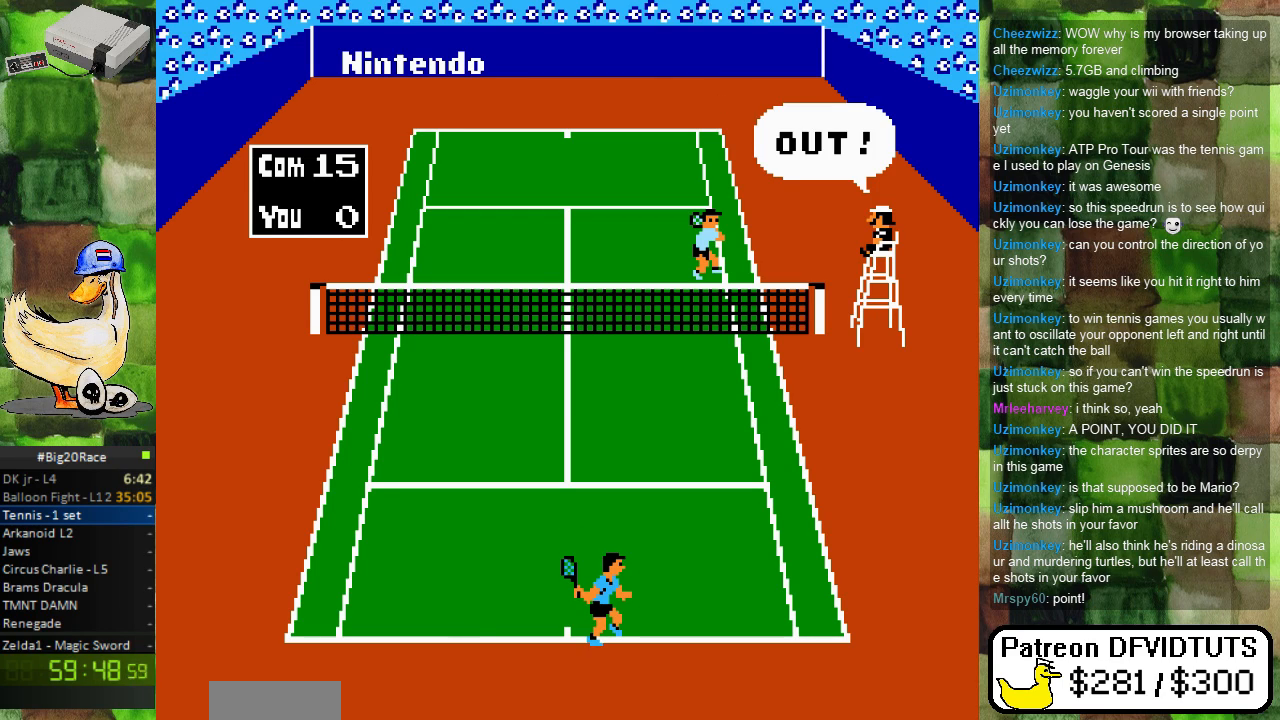
{"buttons": [], "events": []}
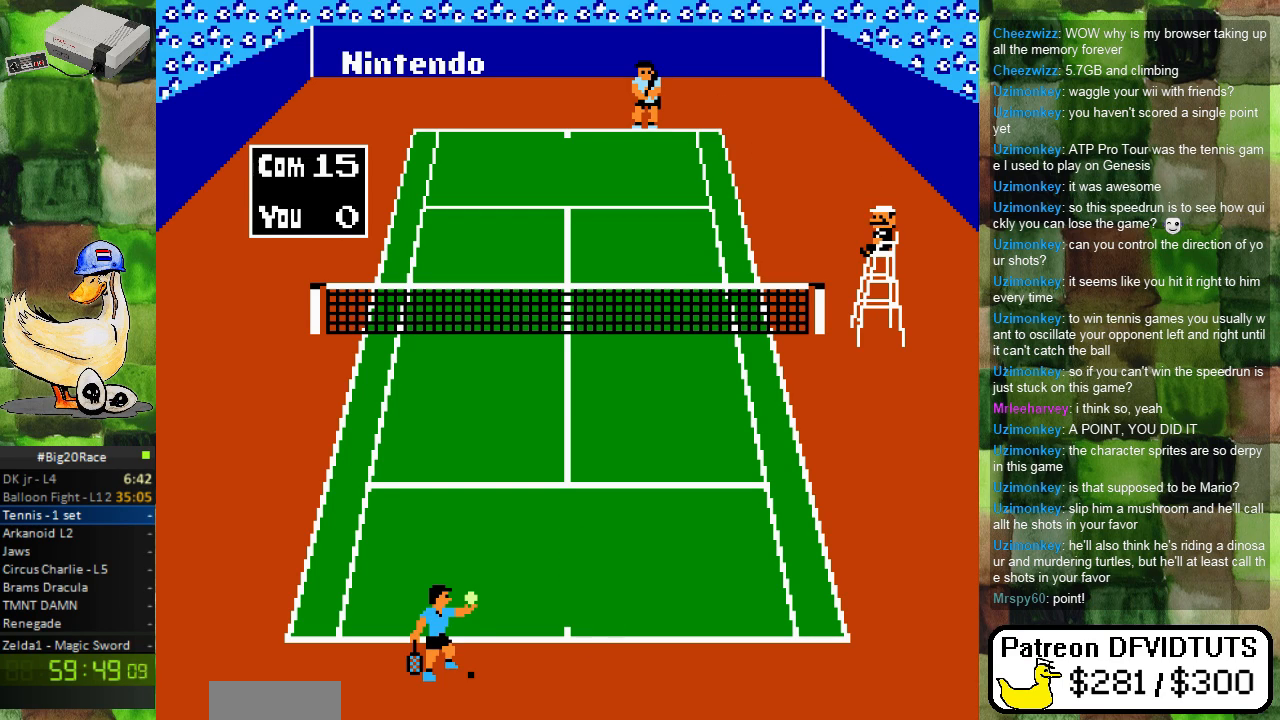
{"buttons": ["A"], "events": [[500, "A", "down"]]}
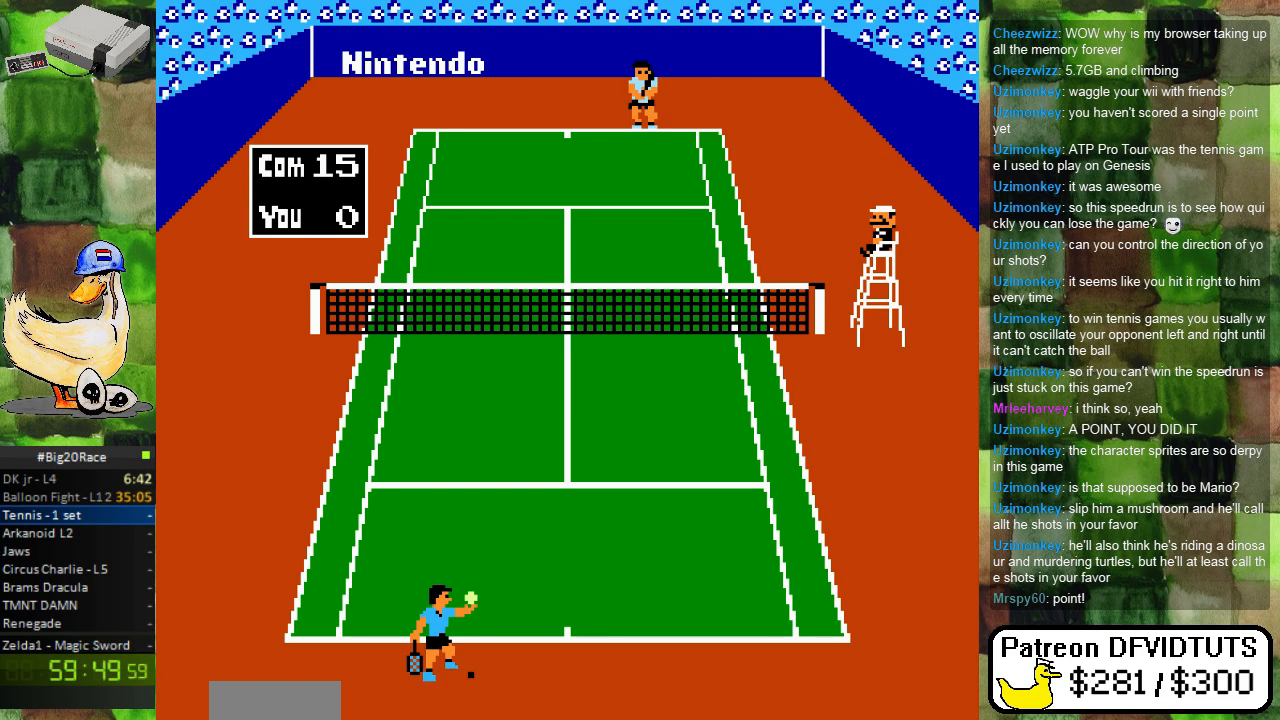
{"buttons": [], "events": [[100, "A", "up"]]}
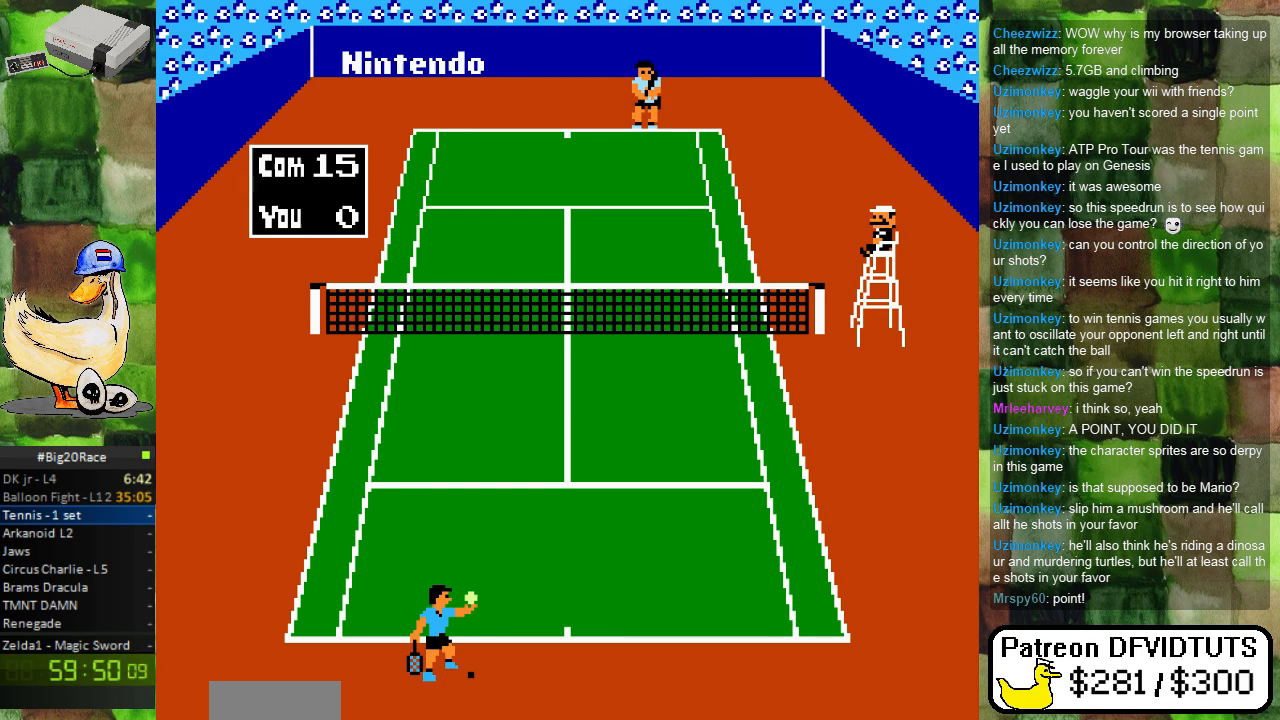
{"buttons": [], "events": []}
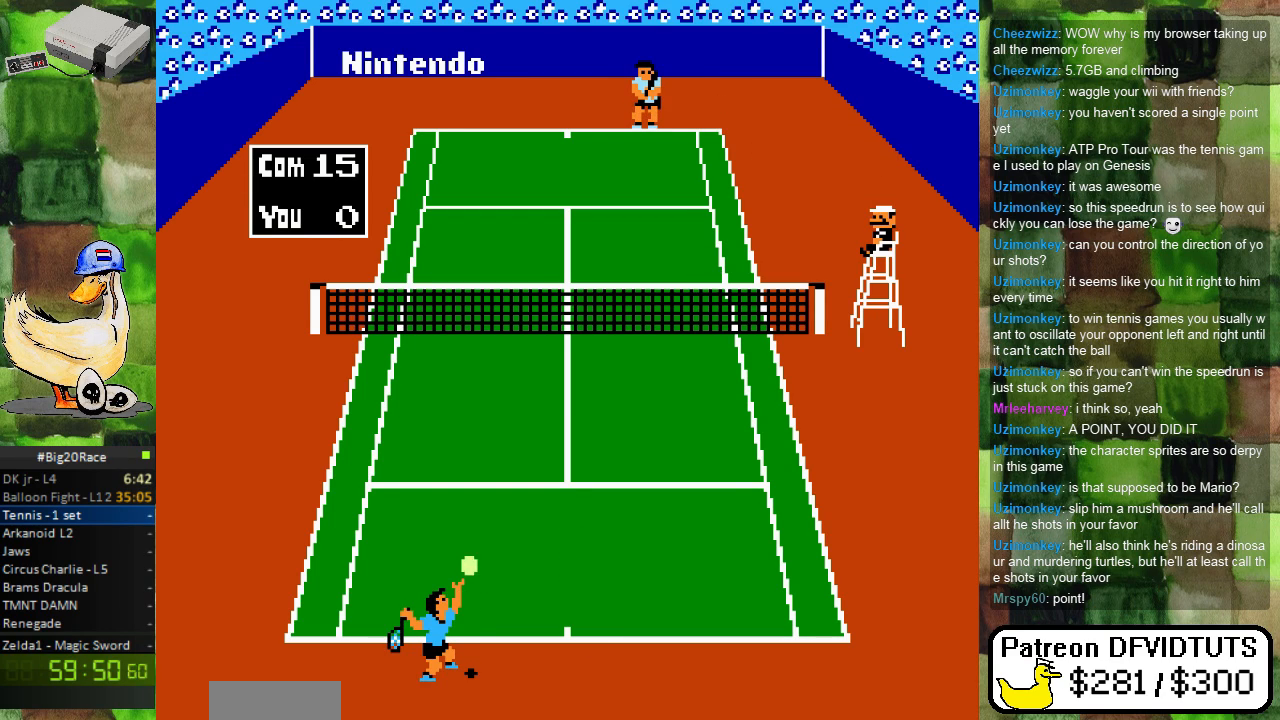
{"buttons": [], "events": []}
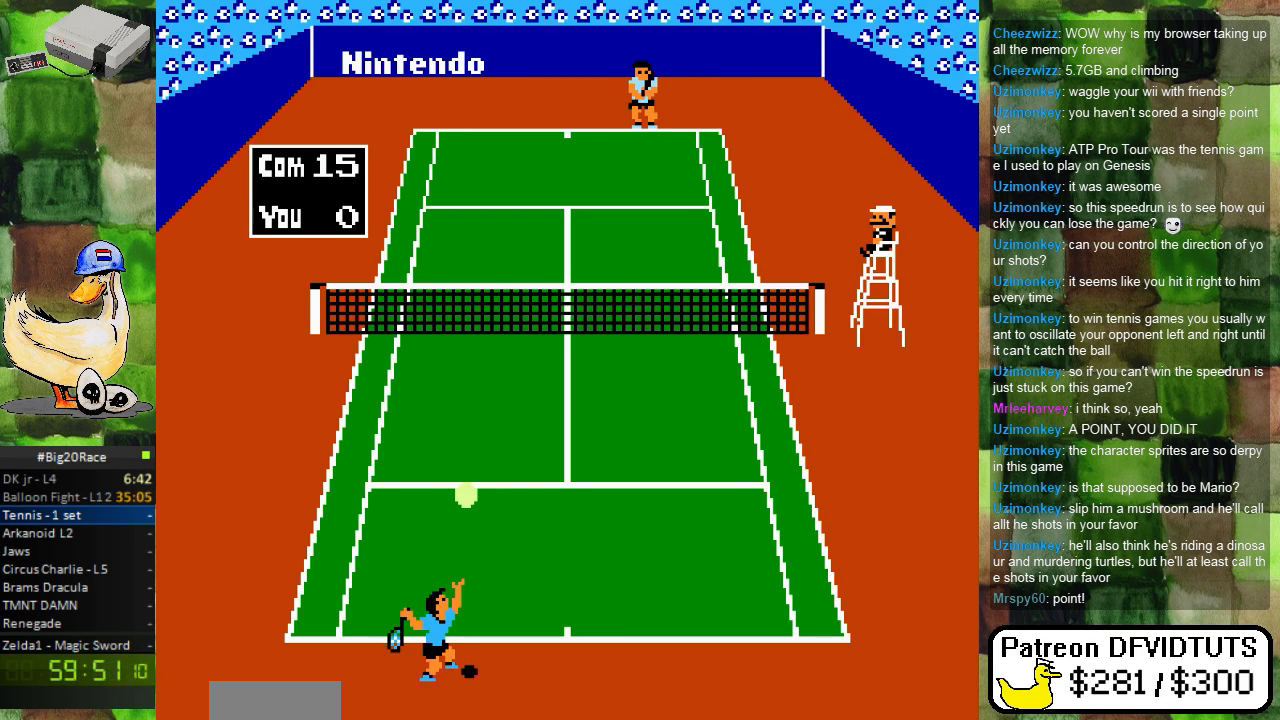
{"buttons": [], "events": []}
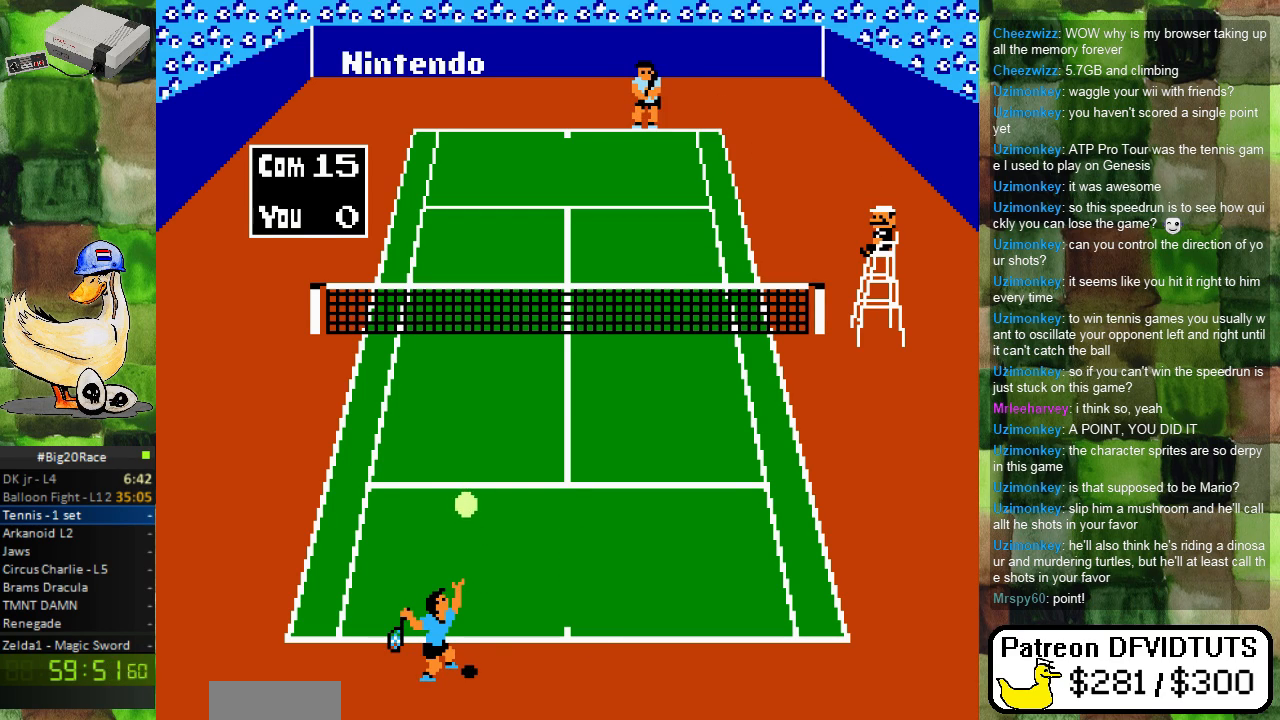
{"buttons": [], "events": [[17, "A", "down"], [200, "A", "up"]]}